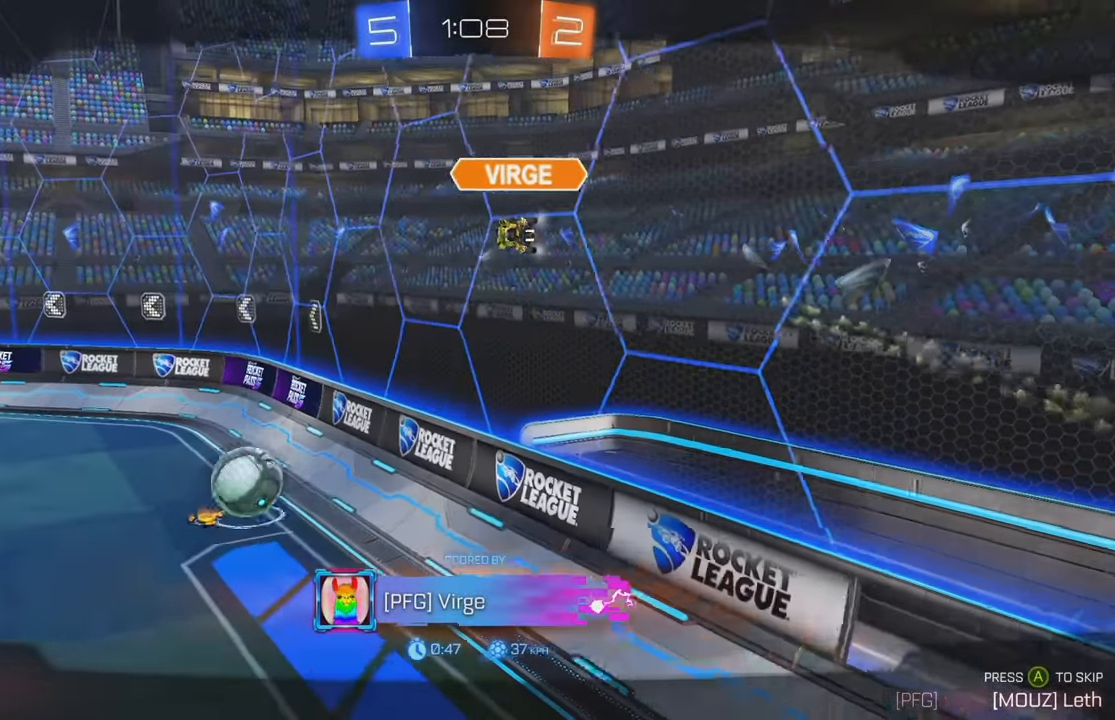
Gameplay with a controller (Xbox layout); each line is a JSON object with the inputs held at the frame after it. "events" lists button and stick changes between this image and that frame as [ms after this image, input, new state], when the widget could be followed in between. Not read: DPAD_DOWN DPAD_LEFT DPAD_RIGHT DPAD_UP L3 R3 SELECT START right_stick.
{"buttons": [], "left_stick": "center", "events": []}
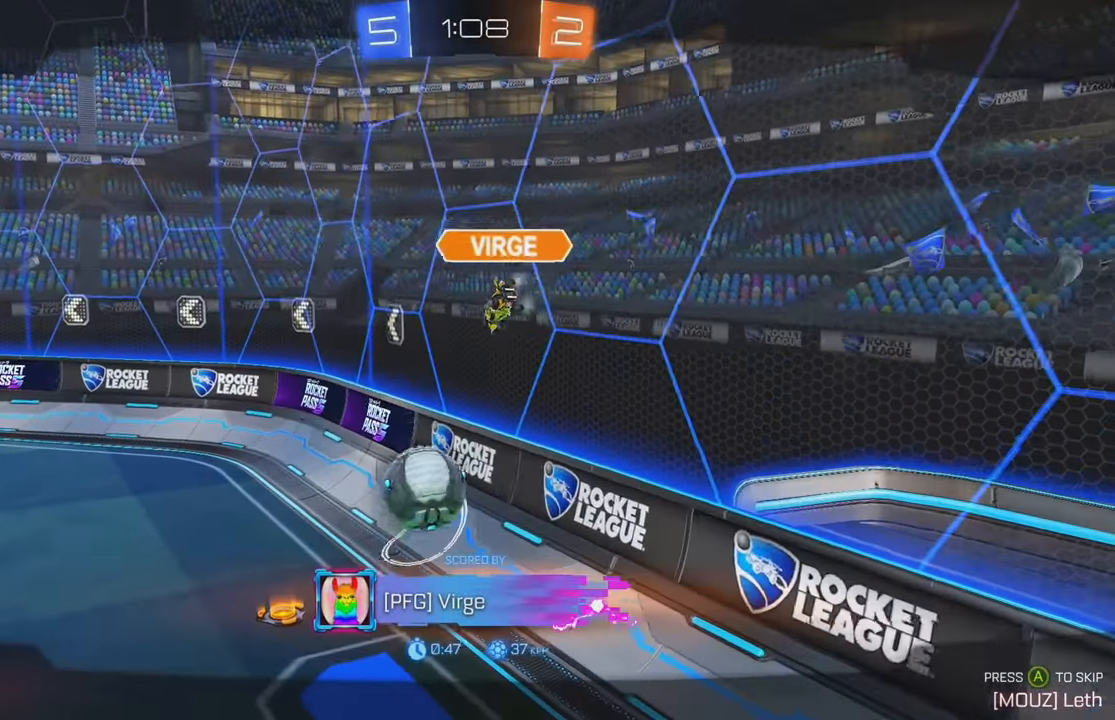
{"buttons": [], "left_stick": "center", "events": []}
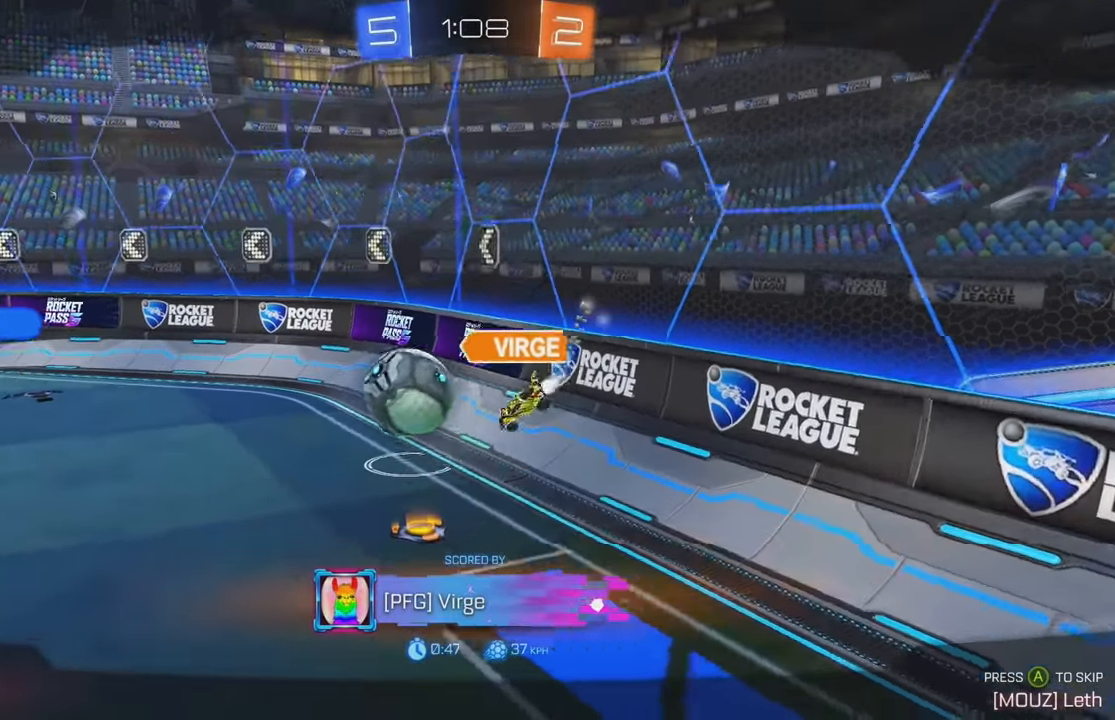
{"buttons": [], "left_stick": "center", "events": []}
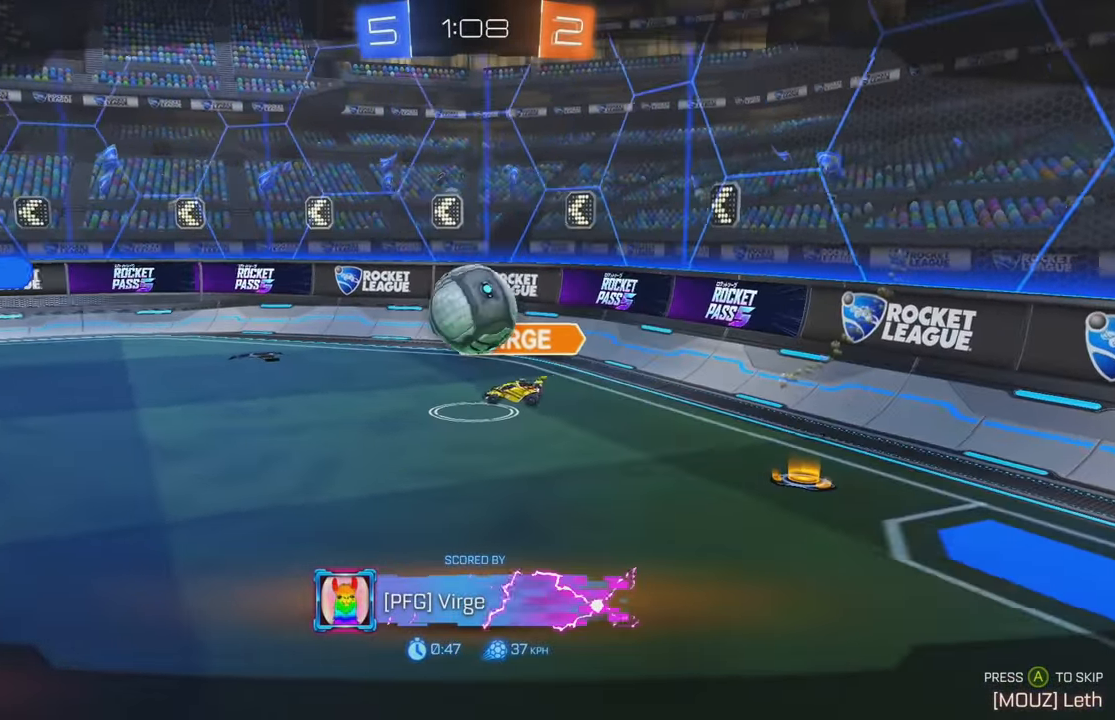
{"buttons": [], "left_stick": "center", "events": []}
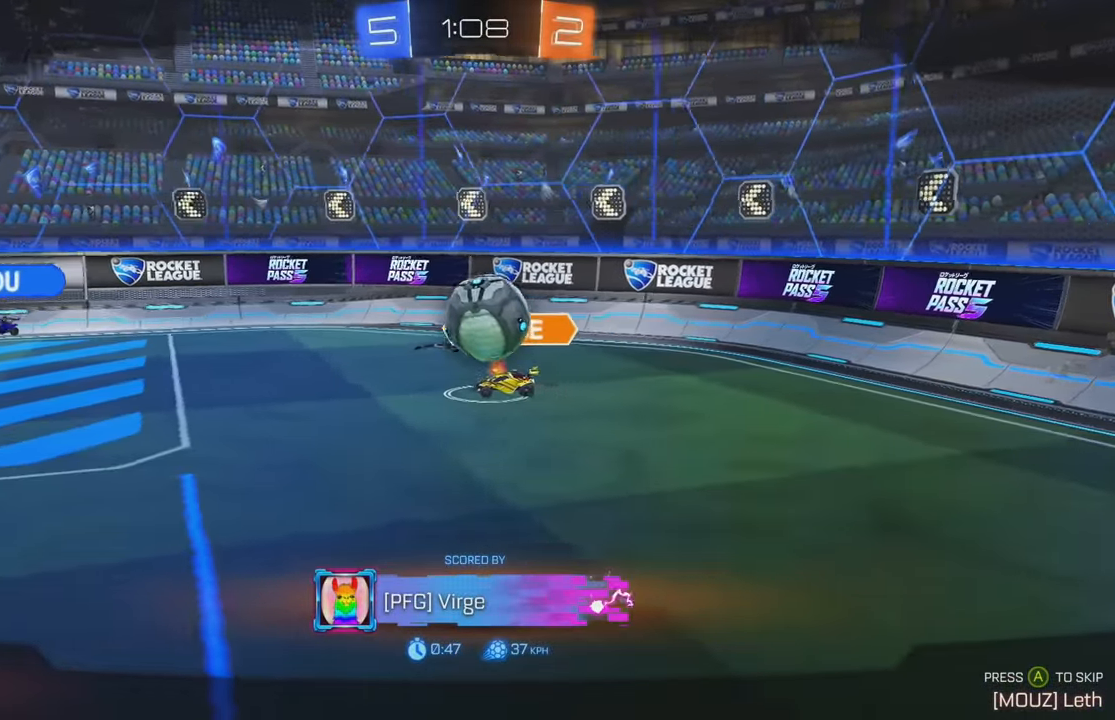
{"buttons": [], "left_stick": "center", "events": [[350, "A", "down"], [450, "A", "up"]]}
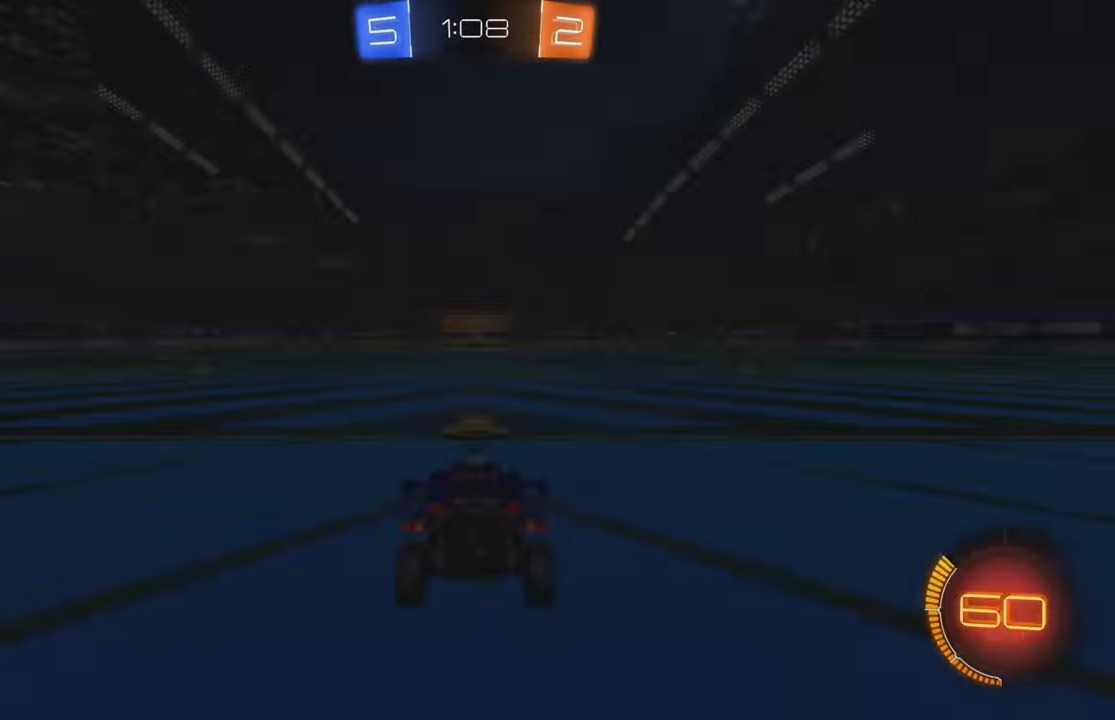
{"buttons": [], "left_stick": "center", "events": [[16, "A", "down"], [66, "A", "up"], [116, "A", "down"], [317, "A", "up"]]}
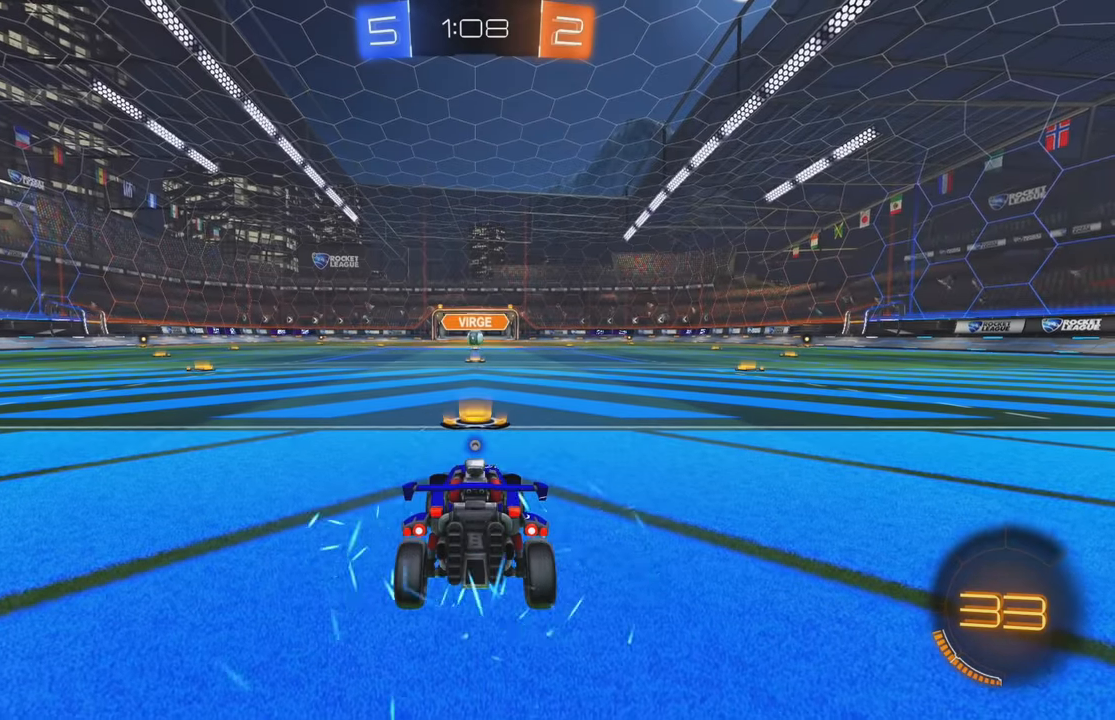
{"buttons": ["A"], "left_stick": "center", "events": [[217, "B", "down"], [333, "A", "down"], [333, "B", "up"], [400, "A", "up"], [400, "B", "down"], [467, "A", "down"], [467, "B", "up"]]}
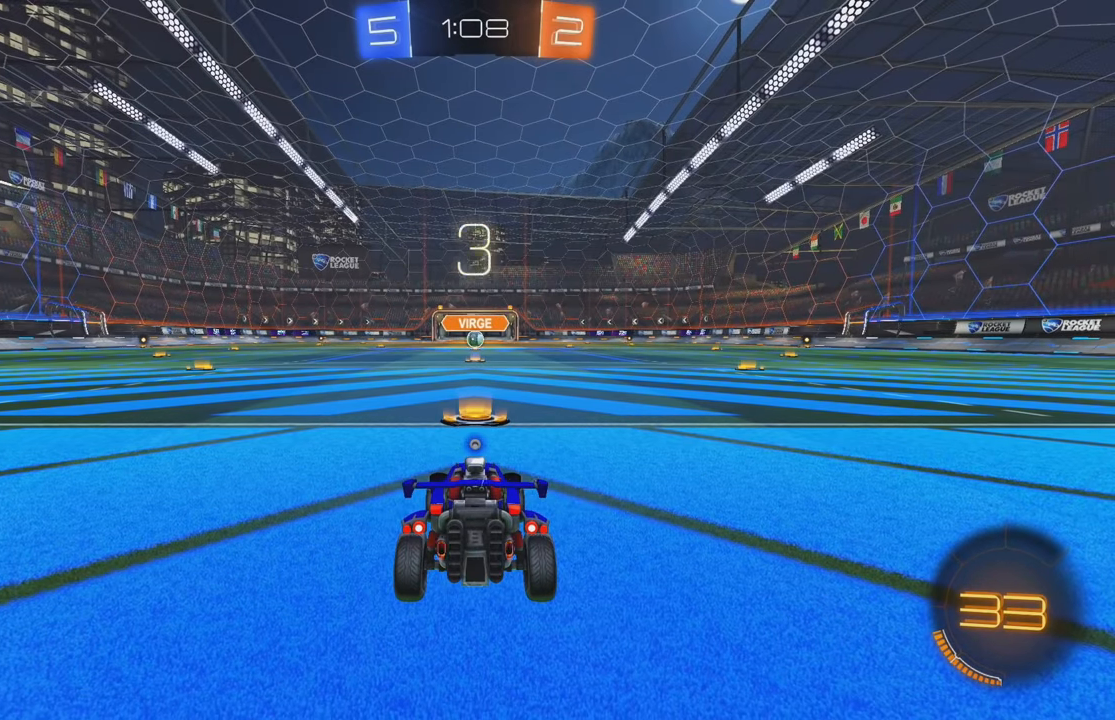
{"buttons": [], "left_stick": "center"}
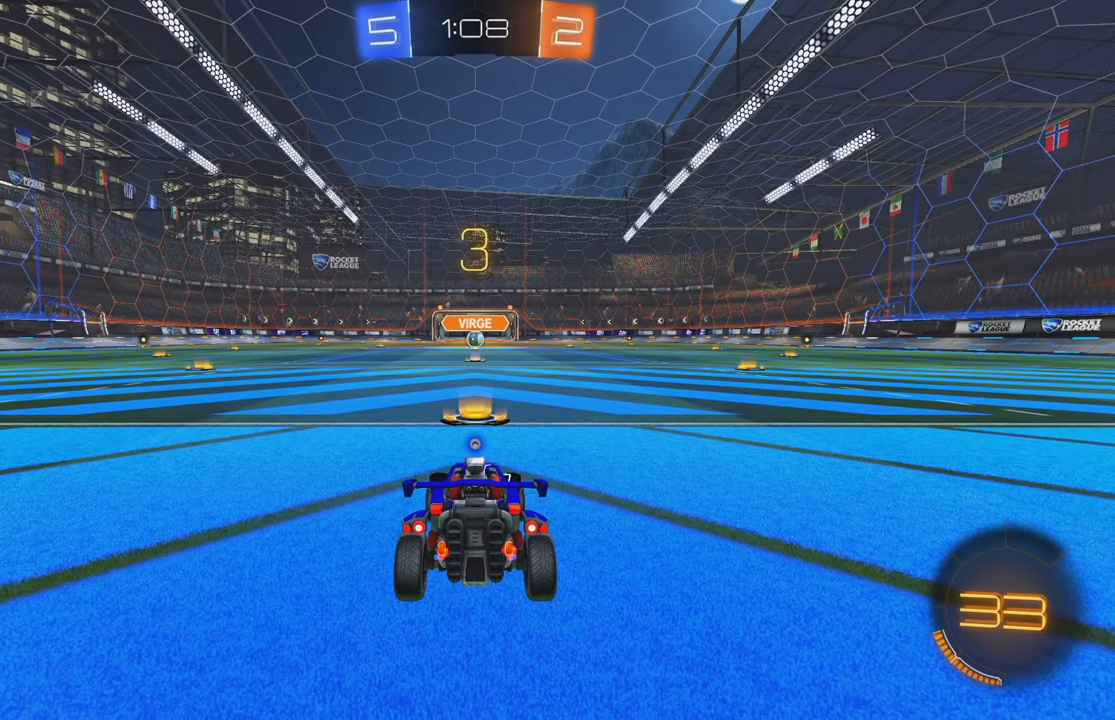
{"buttons": ["R2"], "left_stick": "center", "events": [[267, "R2", "down"], [267, "Y", "down"], [317, "Y", "up"], [417, "Y", "down"], [467, "Y", "up"]]}
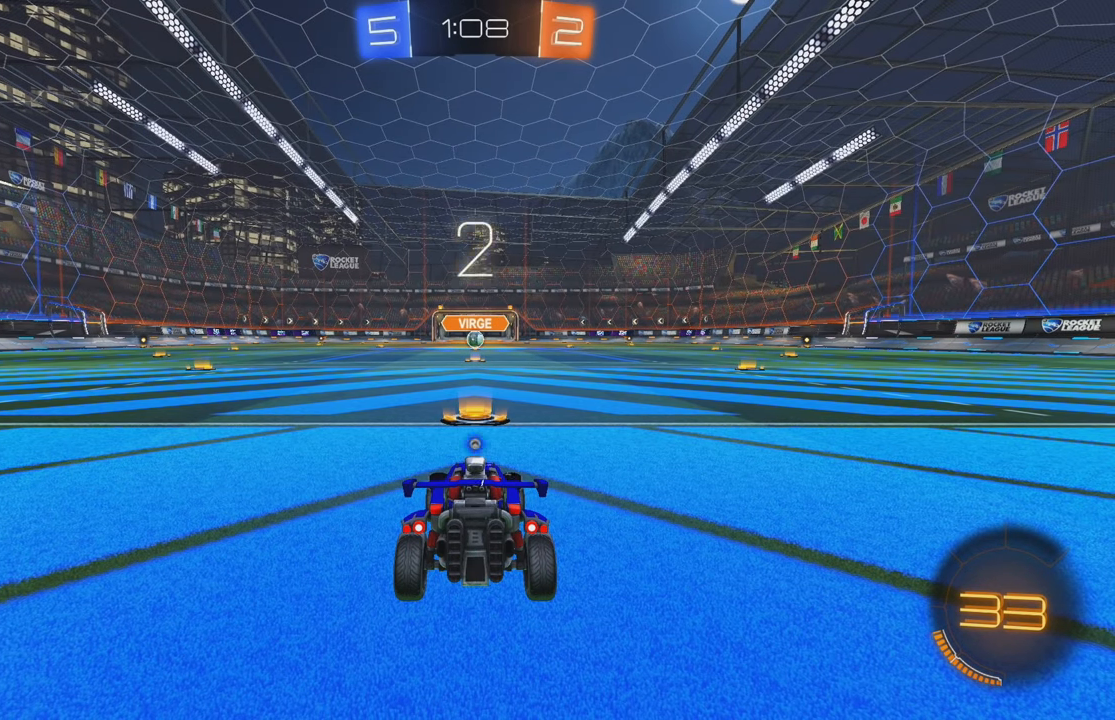
{"buttons": ["Y", "R2"], "left_stick": "center", "events": [[50, "Y", "down"], [133, "Y", "up"], [183, "Y", "down"], [250, "Y", "up"], [317, "Y", "down"], [400, "Y", "up"], [467, "Y", "down"]]}
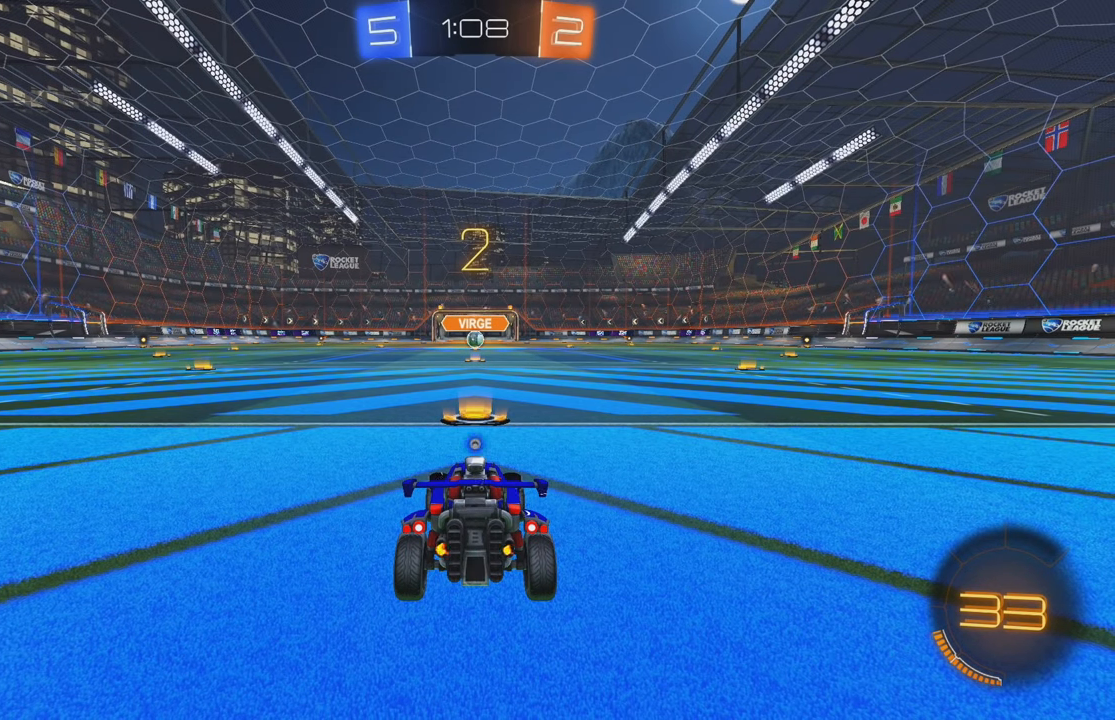
{"buttons": ["R2"], "left_stick": "center", "events": [[33, "Y", "up"], [117, "Y", "down"], [233, "Y", "up"]]}
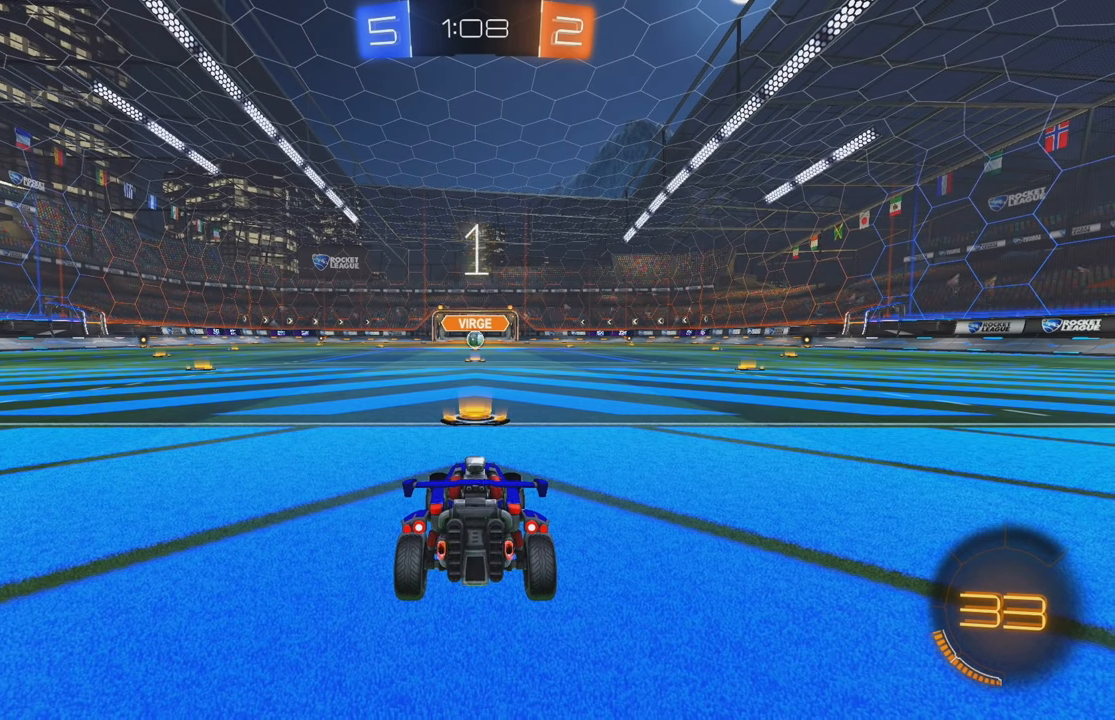
{"buttons": ["Y", "R2"], "left_stick": "center", "events": [[50, "Y", "down"], [117, "Y", "up"], [200, "Y", "down"], [267, "Y", "up"], [333, "Y", "down"], [400, "Y", "up"], [450, "Y", "down"]]}
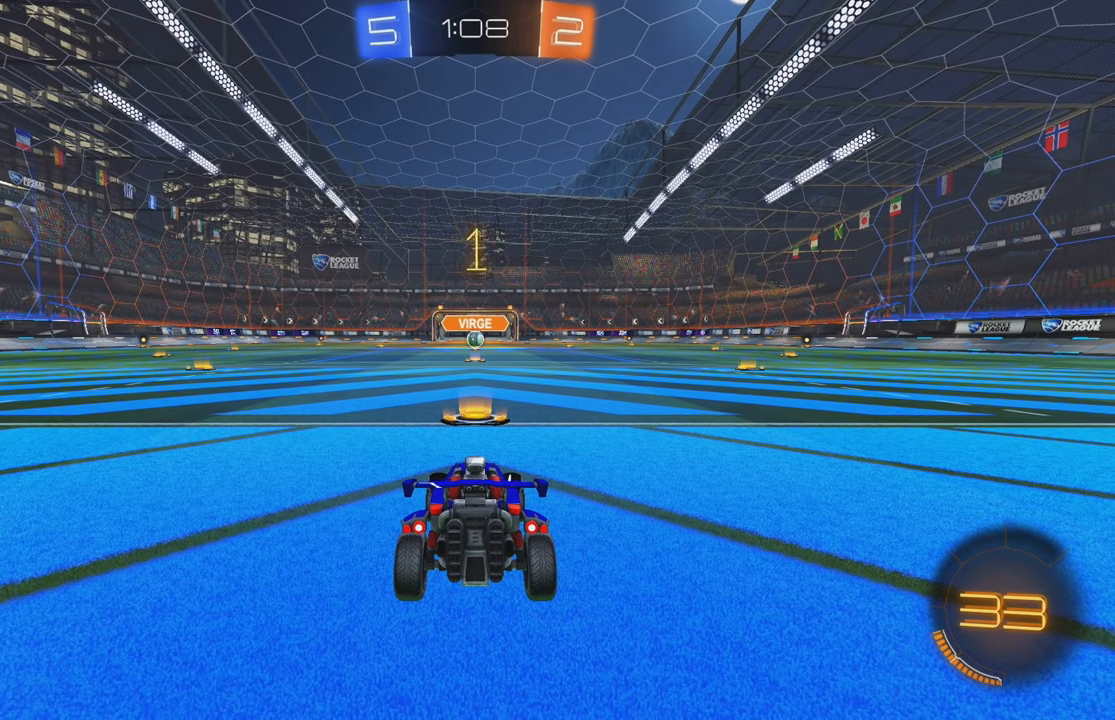
{"buttons": ["B", "R2"], "left_stick": "center", "events": [[17, "Y", "up"], [83, "Y", "down"], [133, "B", "down"], [183, "Y", "up"]]}
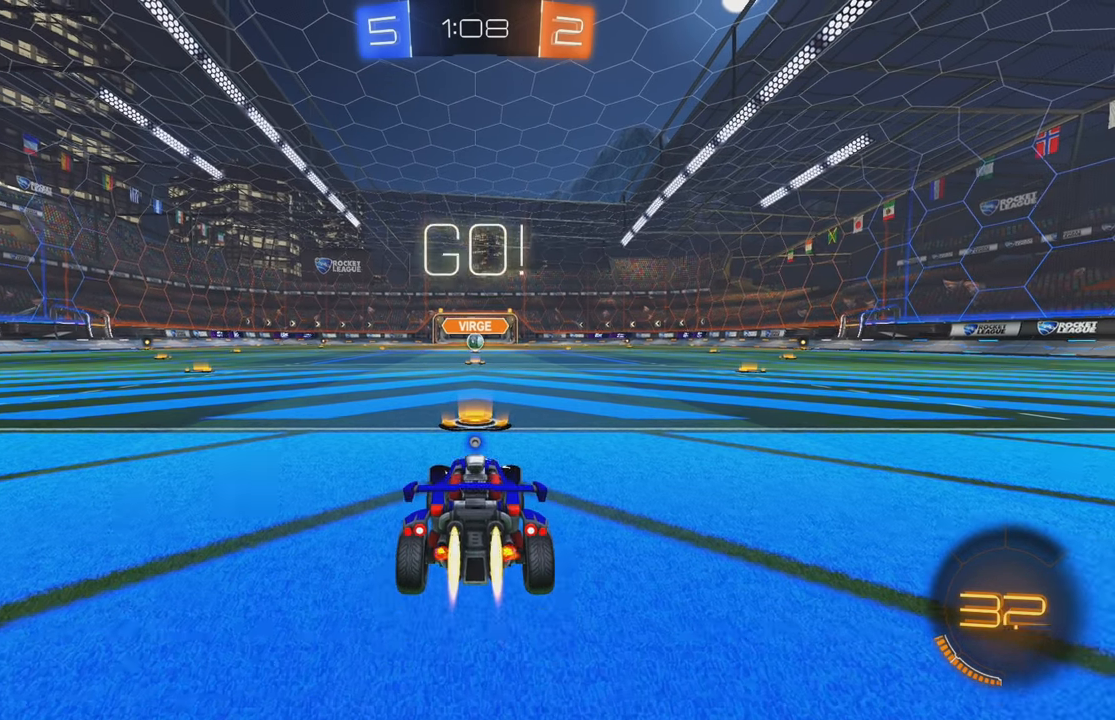
{"buttons": ["B", "R2"], "left_stick": "center", "events": []}
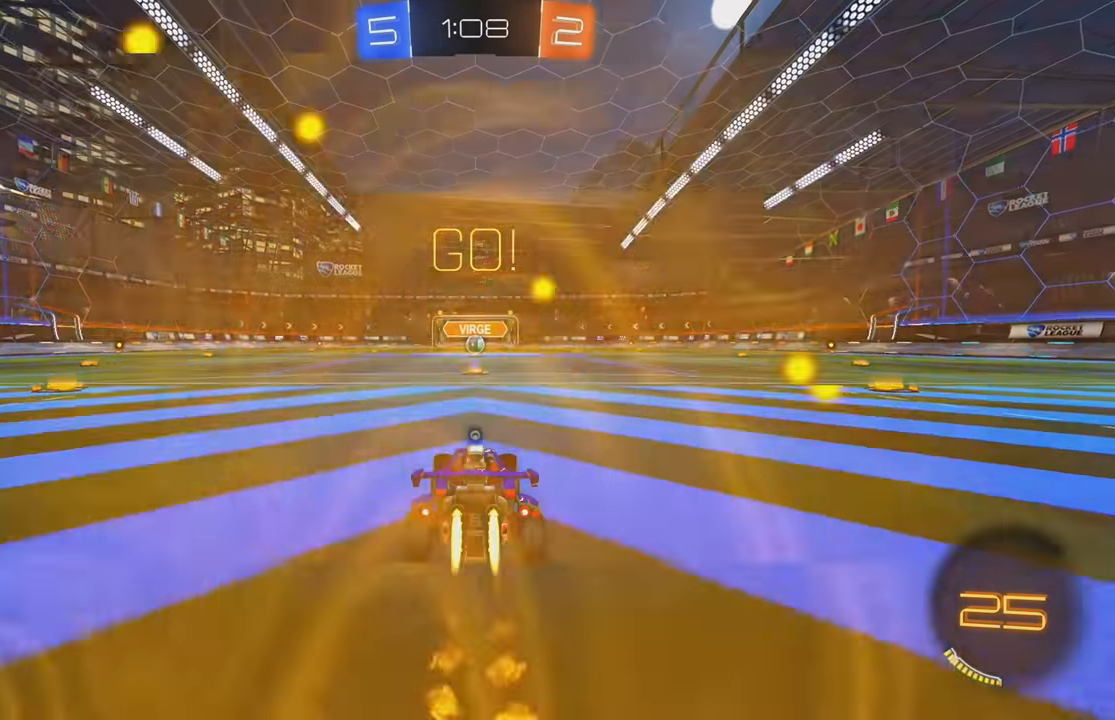
{"buttons": [], "left_stick": "center", "events": [[33, "A", "down"], [33, "left_stick", "up"], [116, "A", "up"], [183, "A", "down"], [200, "Y", "down"], [266, "A", "up"], [283, "B", "up"], [316, "Y", "up"], [400, "left_stick", "center"], [416, "R2", "up"]]}
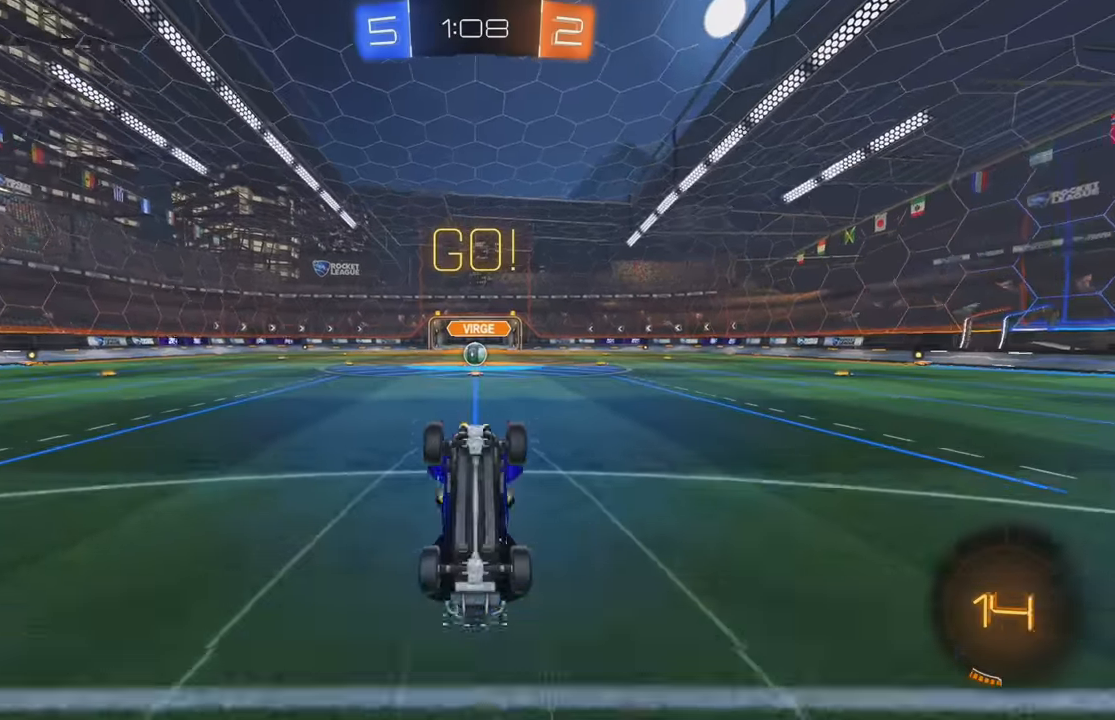
{"buttons": ["R2"], "left_stick": "center", "events": [[133, "L2", "down"], [250, "L2", "up"], [266, "L2", "down"], [416, "L2", "up"], [450, "R2", "down"]]}
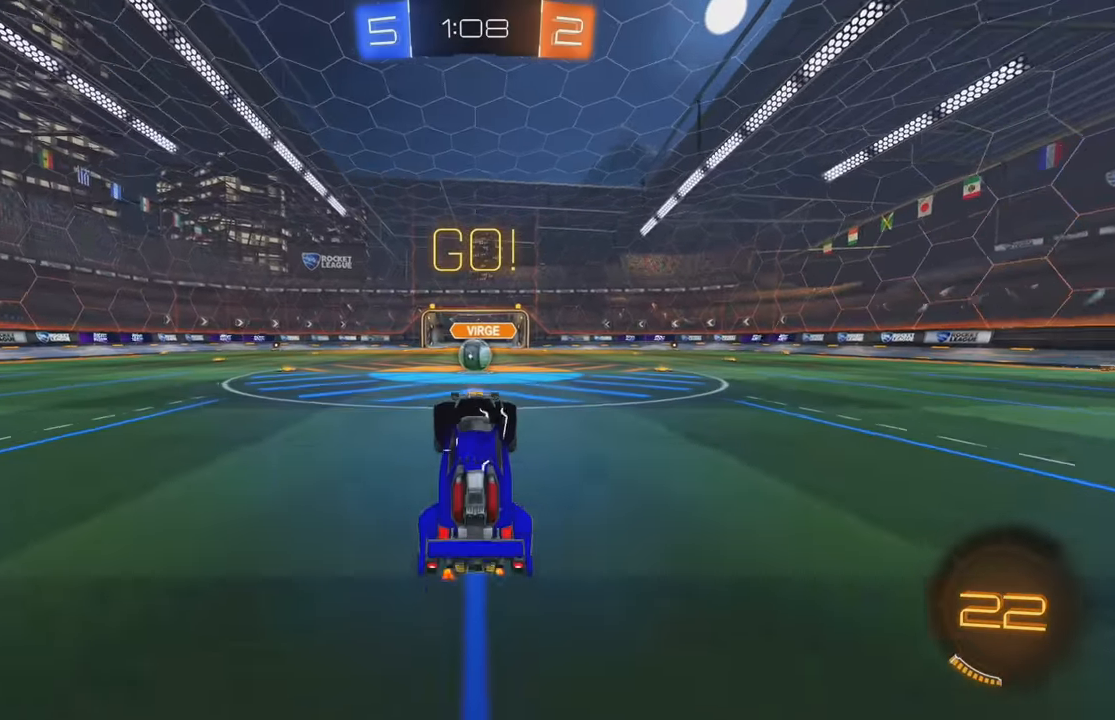
{"buttons": ["R2"], "left_stick": "right", "events": [[50, "B", "down"], [133, "B", "up"], [500, "left_stick", "right"]]}
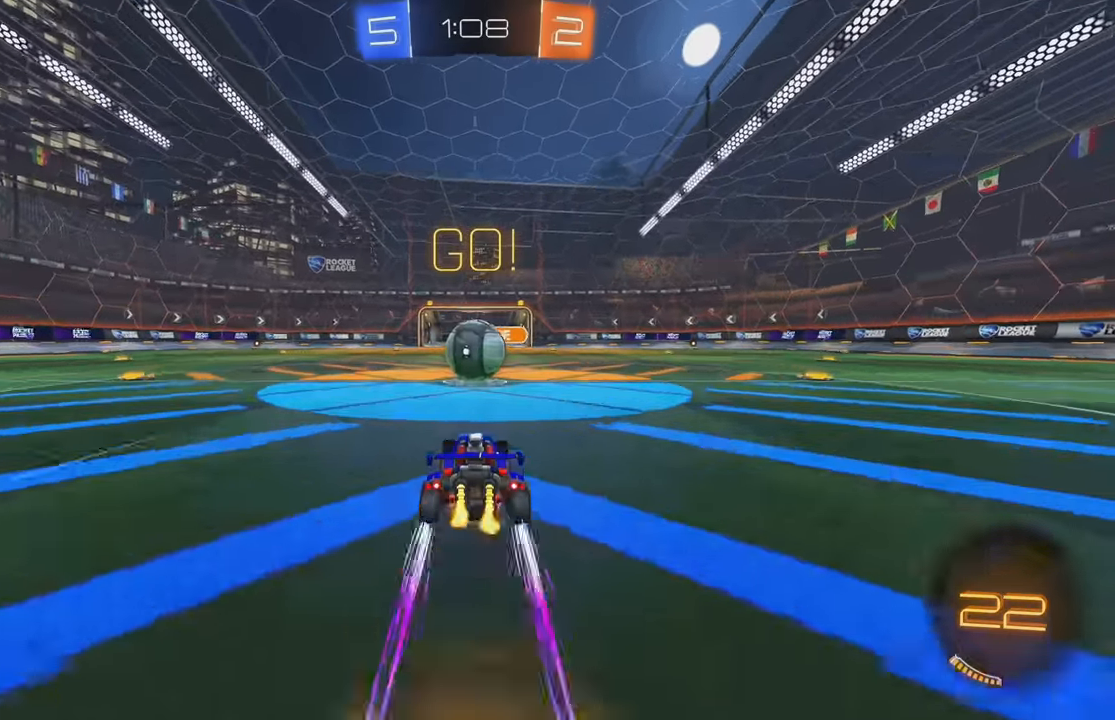
{"buttons": ["L1", "R2"], "left_stick": "up-left", "events": [[83, "left_stick", "center"], [100, "A", "down"], [183, "A", "up"], [233, "L1", "down"], [250, "left_stick", "up-left"], [300, "A", "down"], [433, "A", "up"]]}
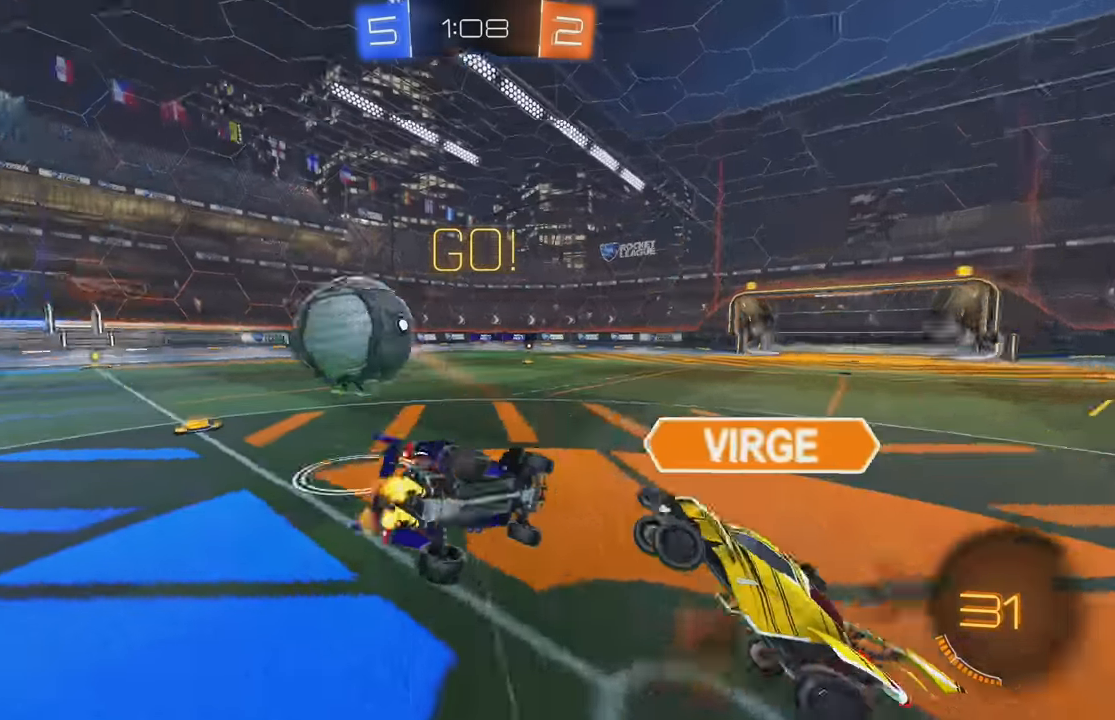
{"buttons": ["L1", "R2"], "left_stick": "up-left", "events": []}
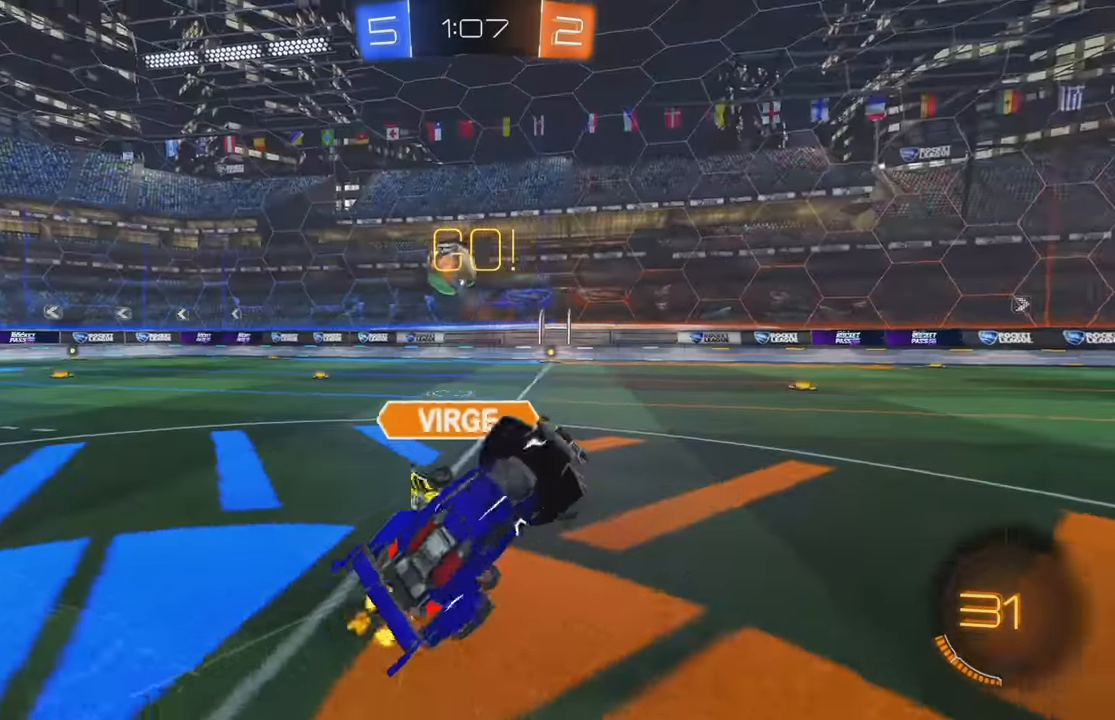
{"buttons": ["B", "R2"], "left_stick": "left", "events": [[66, "L1", "up"], [300, "left_stick", "left"], [500, "B", "down"]]}
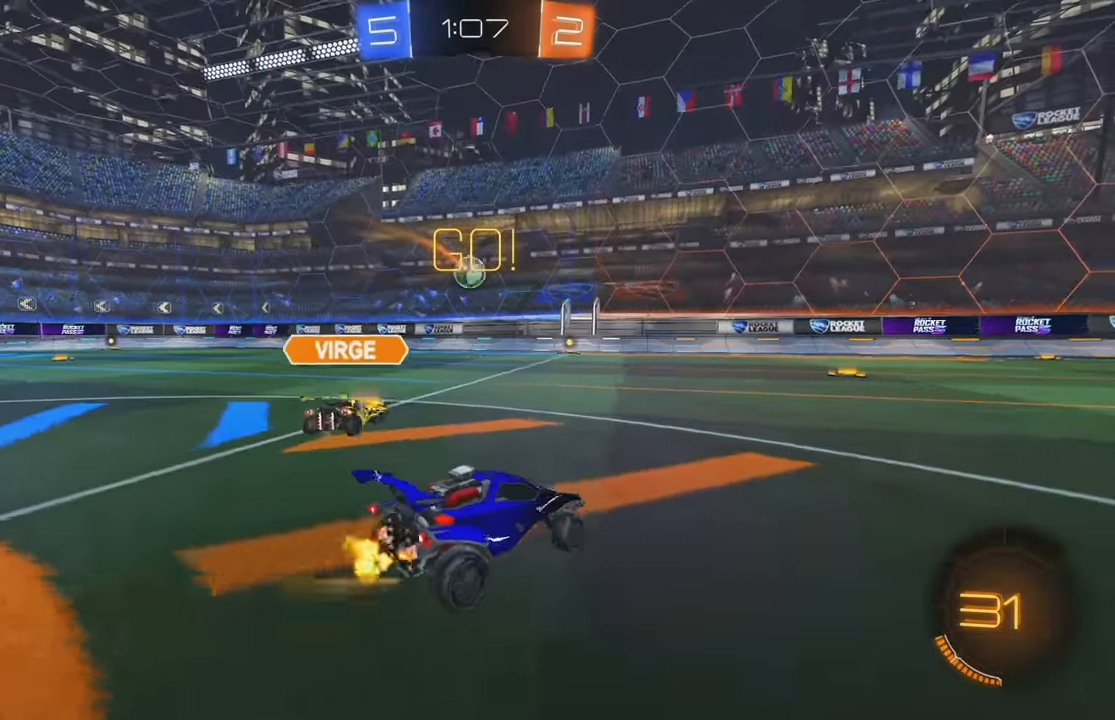
{"buttons": ["A", "B", "L1", "R2"], "left_stick": "center", "events": [[416, "left_stick", "center"], [483, "A", "down"], [500, "L1", "down"]]}
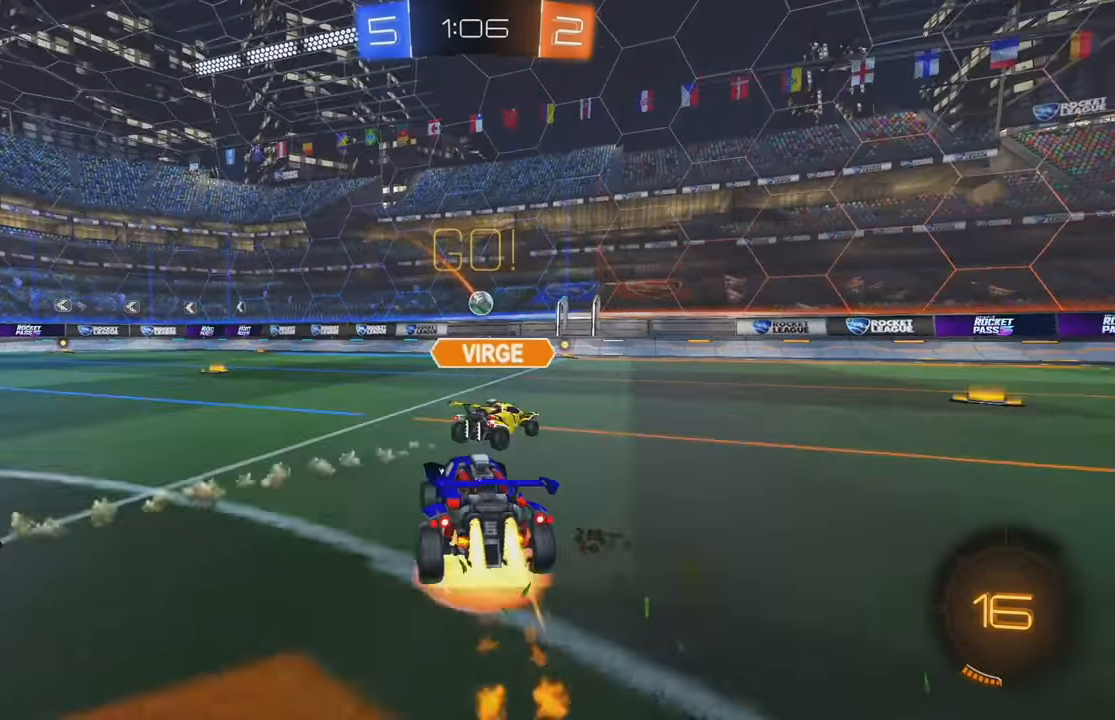
{"buttons": [], "left_stick": "center", "events": [[16, "left_stick", "up-left"], [66, "A", "up"], [116, "A", "down"], [216, "A", "up"], [233, "B", "up"], [300, "L1", "up"], [316, "left_stick", "center"], [350, "R2", "up"]]}
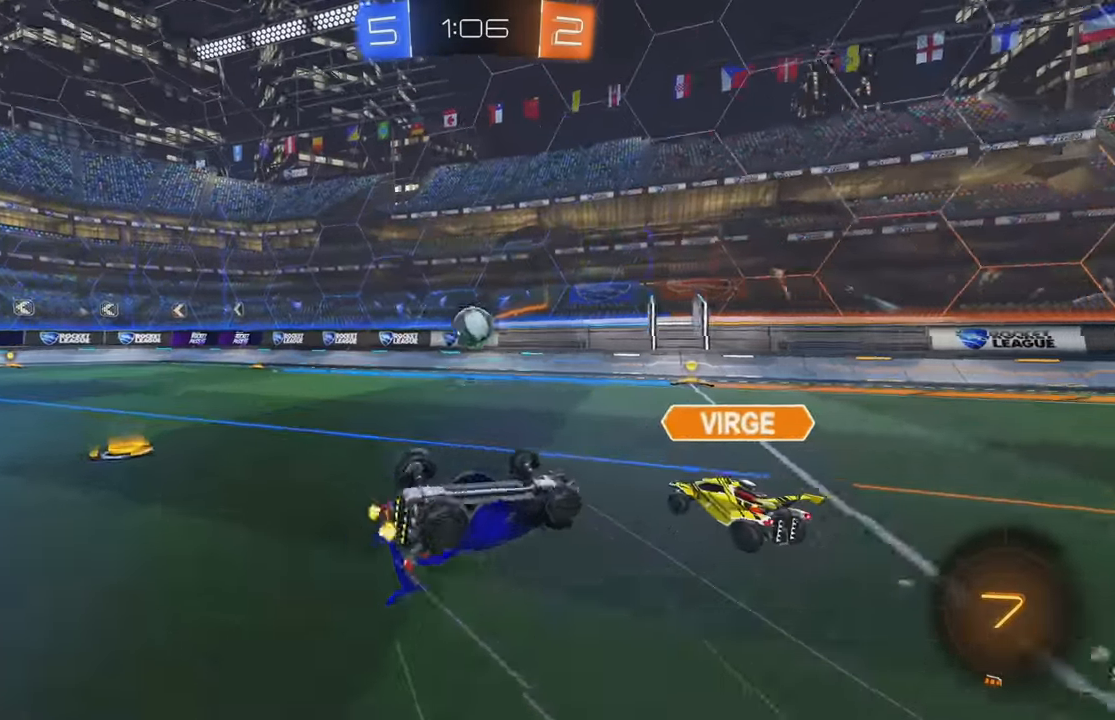
{"buttons": ["Y"], "left_stick": "left", "events": [[100, "left_stick", "left"], [466, "Y", "down"]]}
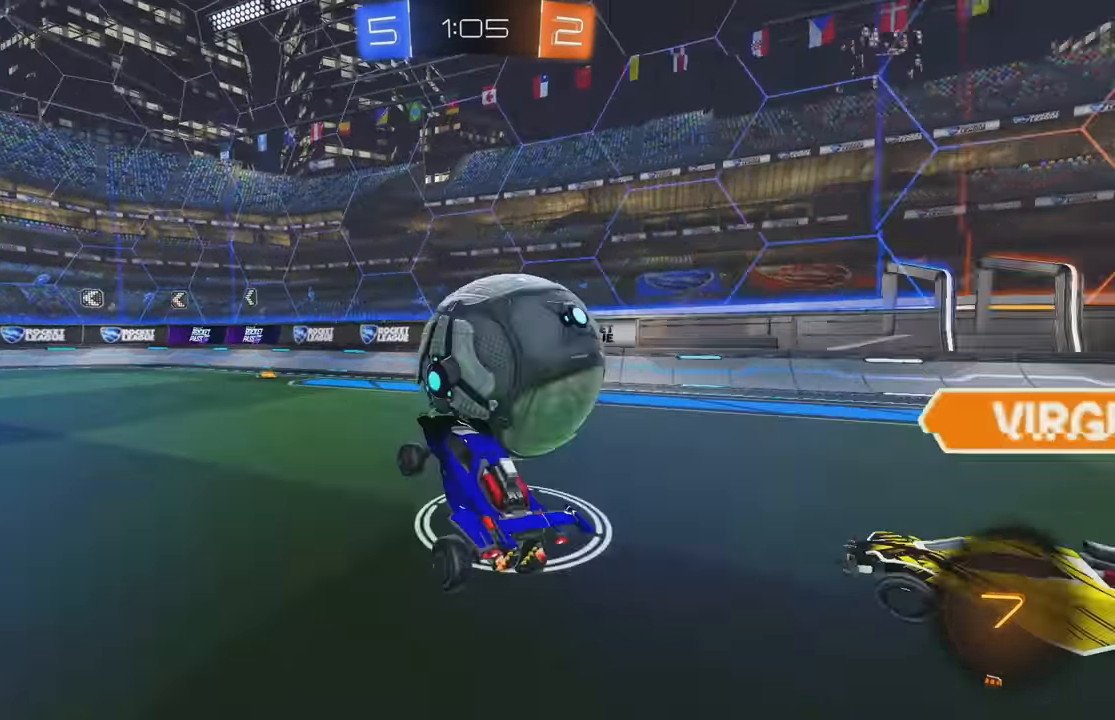
{"buttons": ["R2"], "left_stick": "center", "events": [[66, "Y", "up"], [100, "left_stick", "center"], [183, "R2", "down"], [183, "Y", "down"], [283, "Y", "up"], [350, "left_stick", "left"], [450, "left_stick", "center"]]}
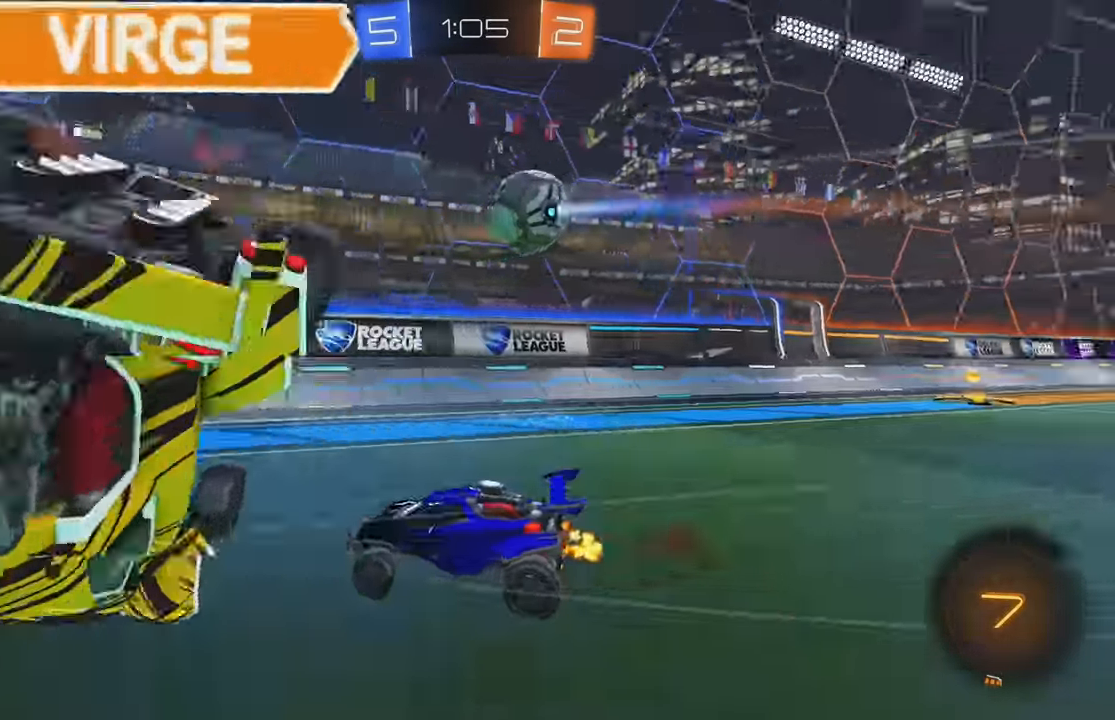
{"buttons": ["R2"], "left_stick": "left", "events": [[166, "left_stick", "left"], [283, "L1", "down"], [466, "L1", "up"]]}
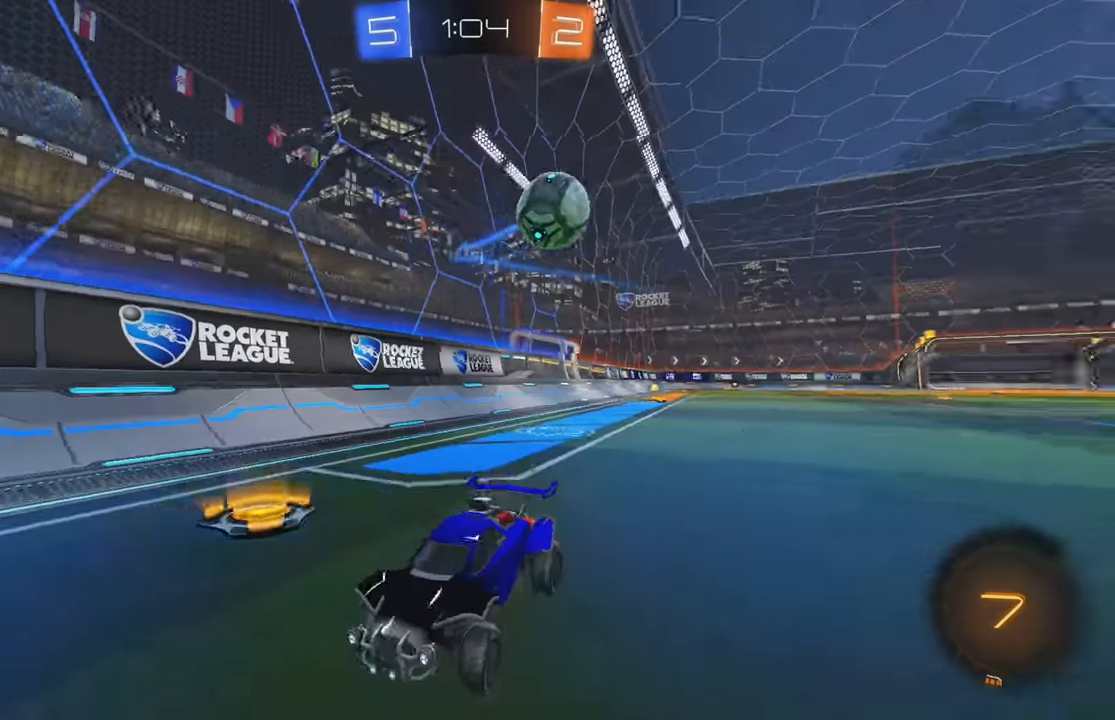
{"buttons": ["L1"], "left_stick": "left", "events": [[416, "L1", "down"], [450, "R2", "up"]]}